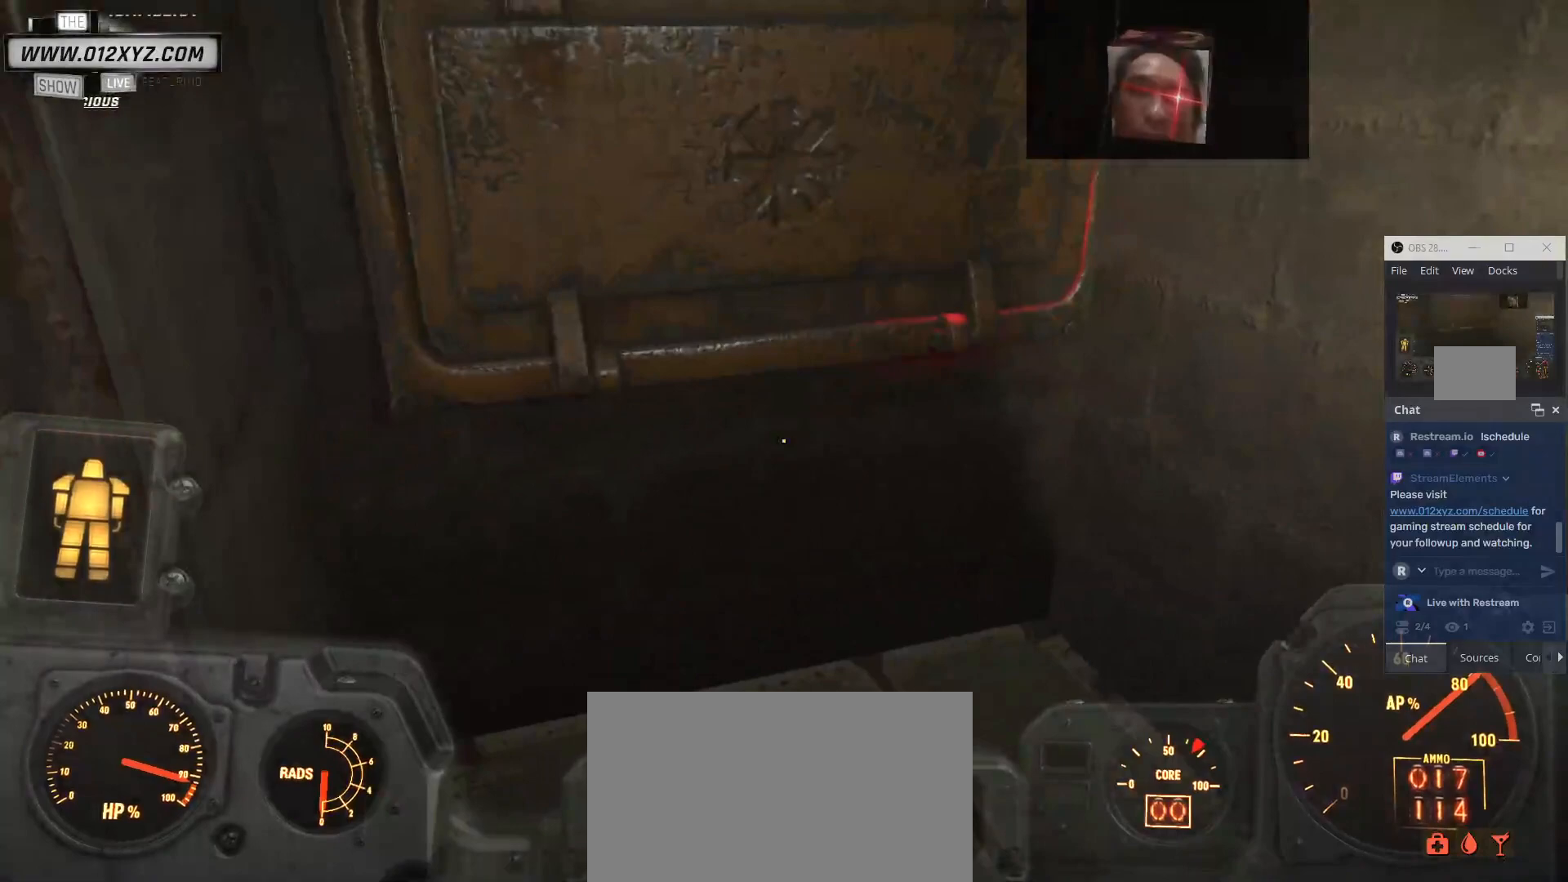
Gameplay with keyboard and mouse; each line is a JSON object with the keys and mouse buttons held at the frame after it. "events" lists presses ("down") and releases ("up") of "1", "2", "3", "4", "5", "a", "alt", "b", "c", "ctrl", "d", "e", "f", "g", "q", "r", "s", "shift", "space", "t", "tab", "v", "w", "x", "z", "mouse_left", "mouse_wheel", "mouse_right", "mouse_mb4" and "mouse_mb5" between this image and that frame as [ms after this image, input, new state], when the widget could be followed in between. "mouse_left", "mouse_wheel", "mouse_right", "mouse_mb4", "mouse_mb5" = the "left", "wheel", "right", "mb4", "mb5" buttons of the "mouse" list. No other keys are recorded. "wheel" means that the mouse wheel is clicked or scrolled. Not read: mouse_move.
{"keys": ["d"], "mouse": [], "events": [[33, "w", "down"], [333, "d", "down"], [367, "w", "up"]]}
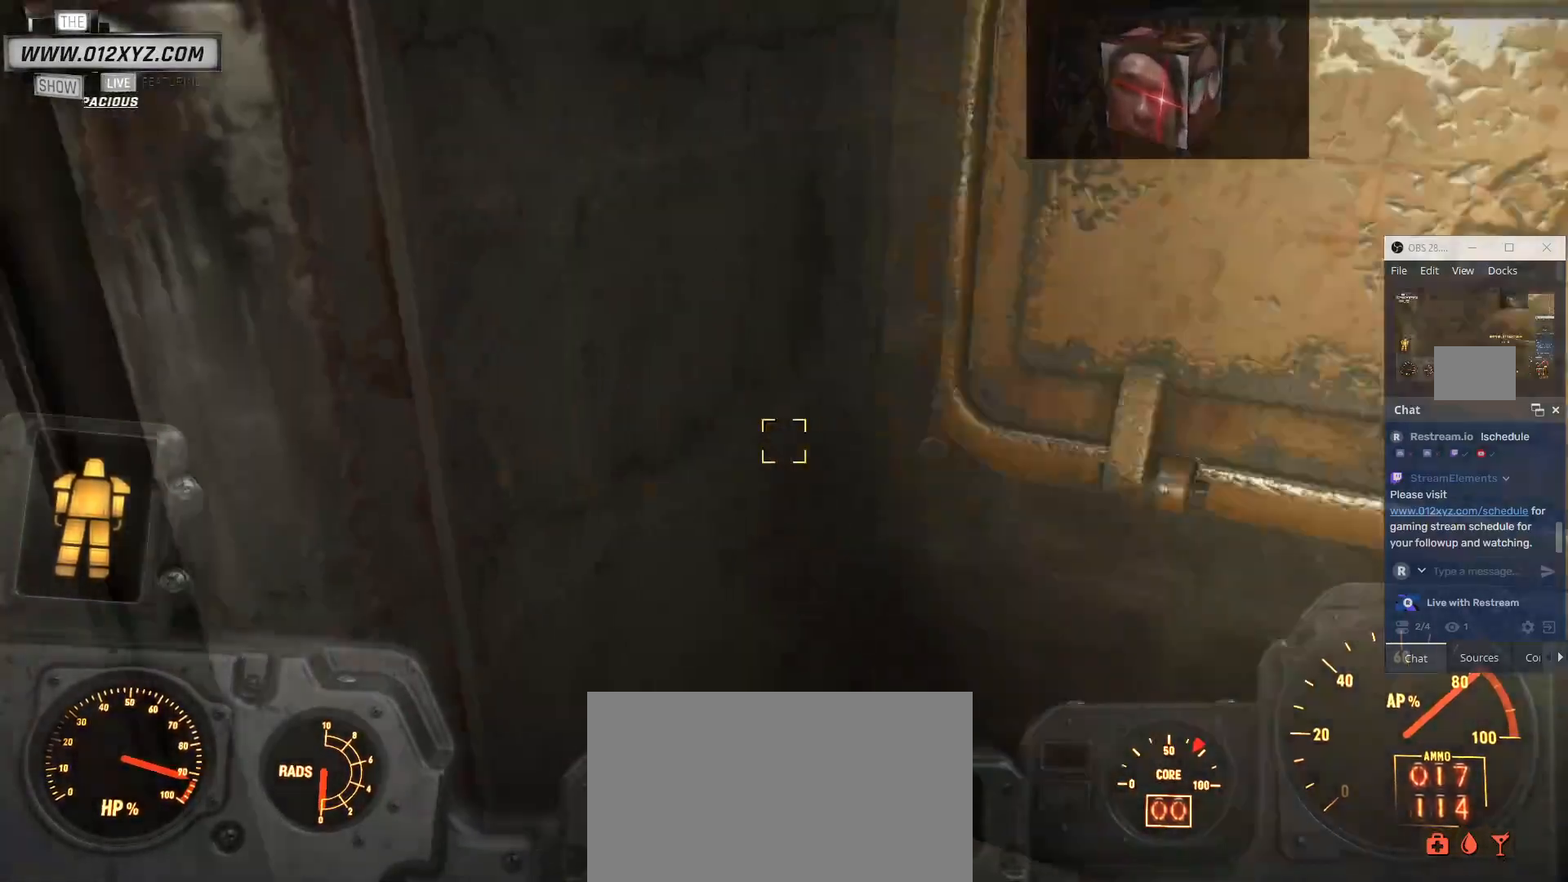
{"keys": [], "mouse": [], "events": [[133, "d", "up"]]}
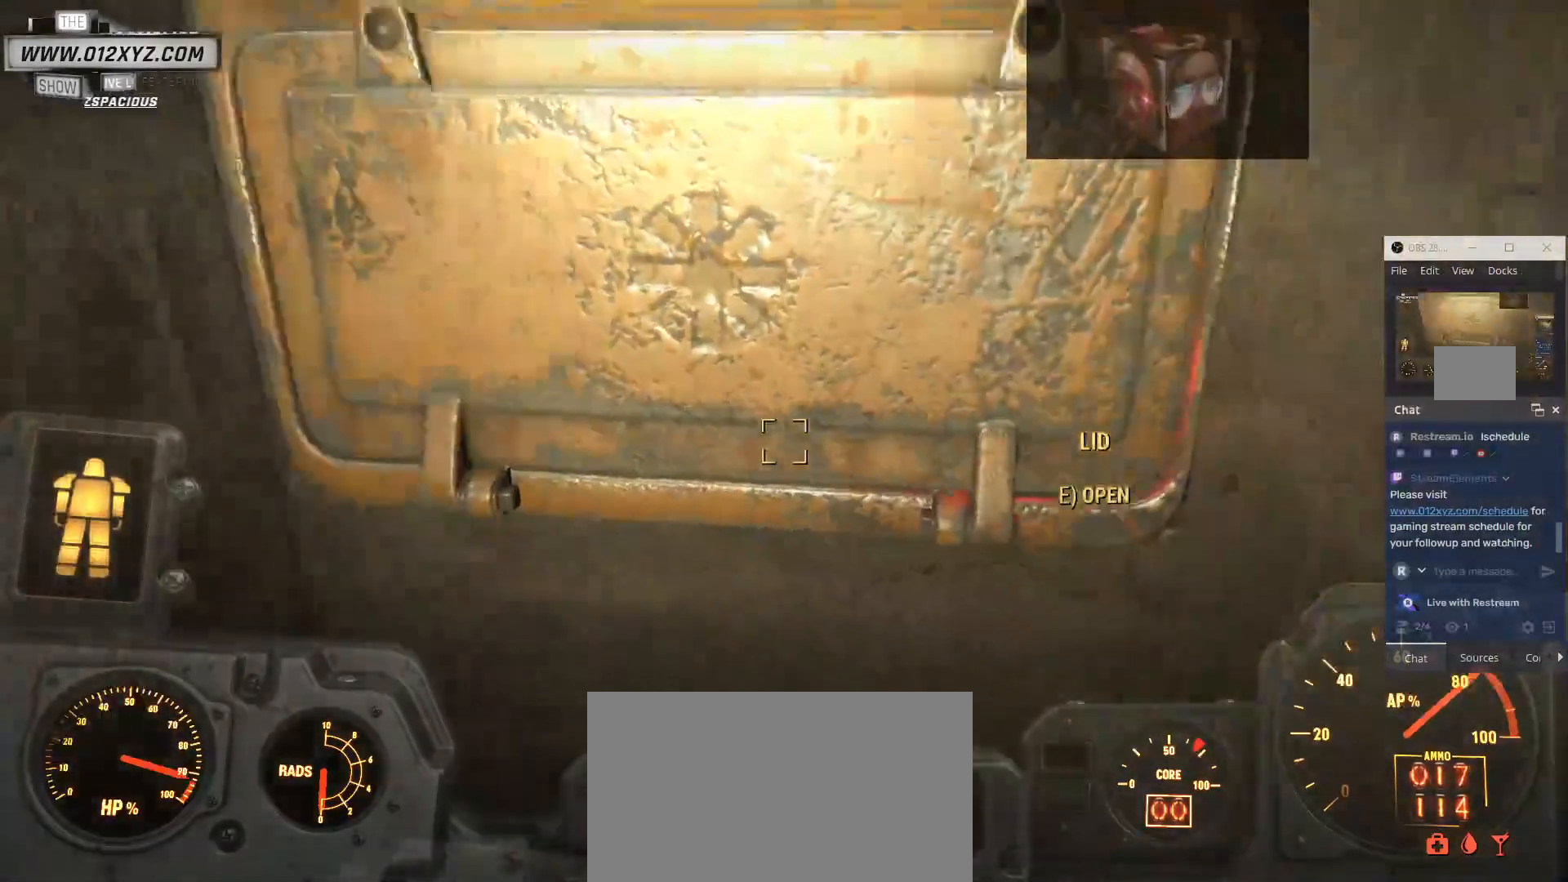
{"keys": [], "mouse": [], "events": [[433, "e", "down"], [467, "e", "up"]]}
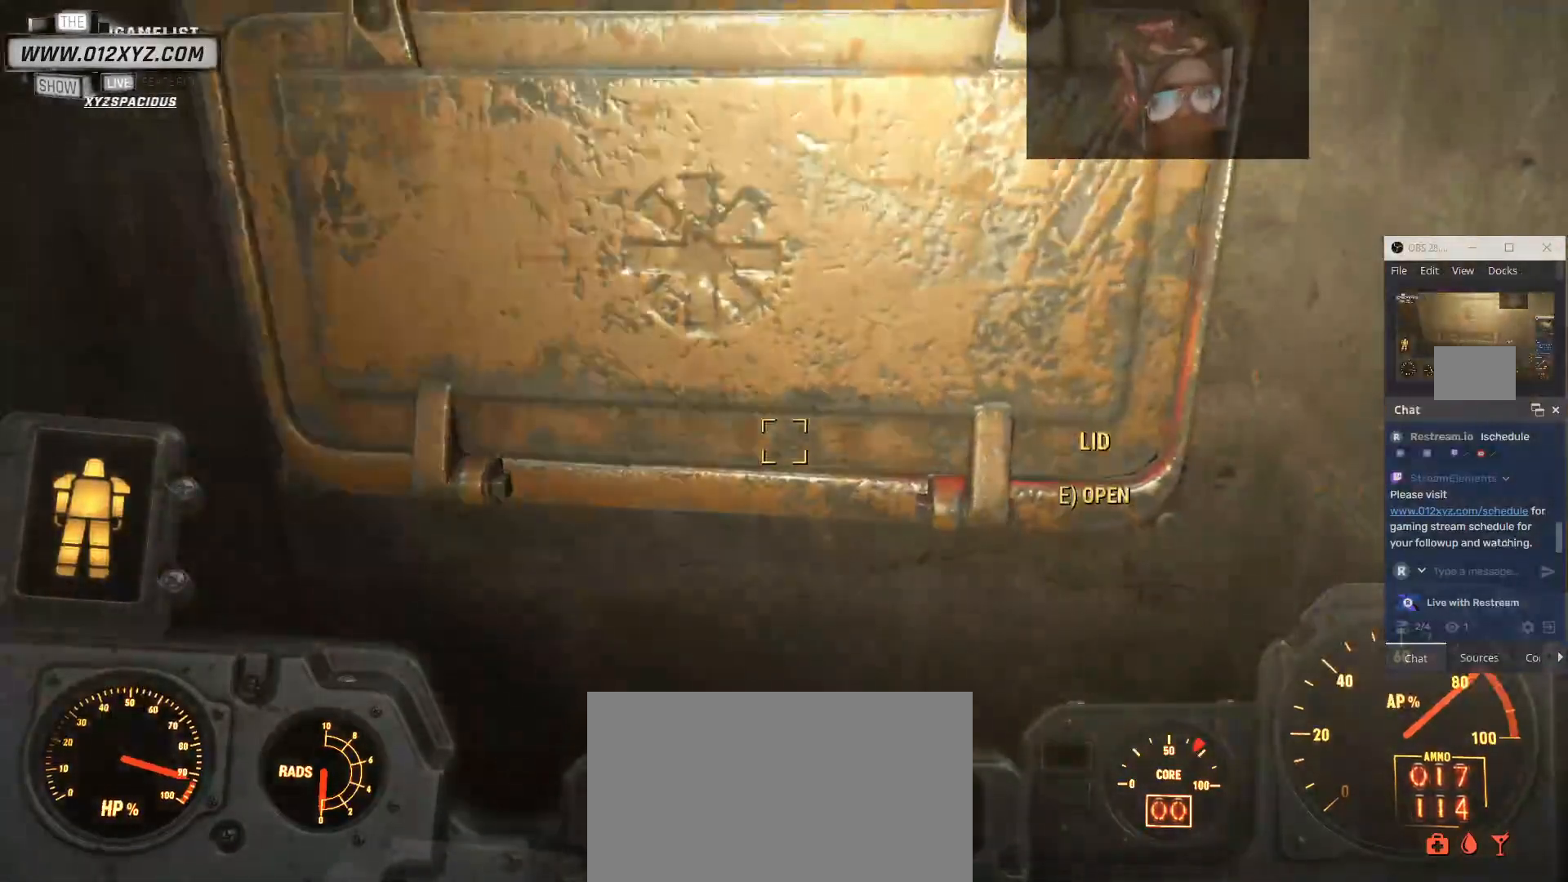
{"keys": [], "mouse": [], "events": []}
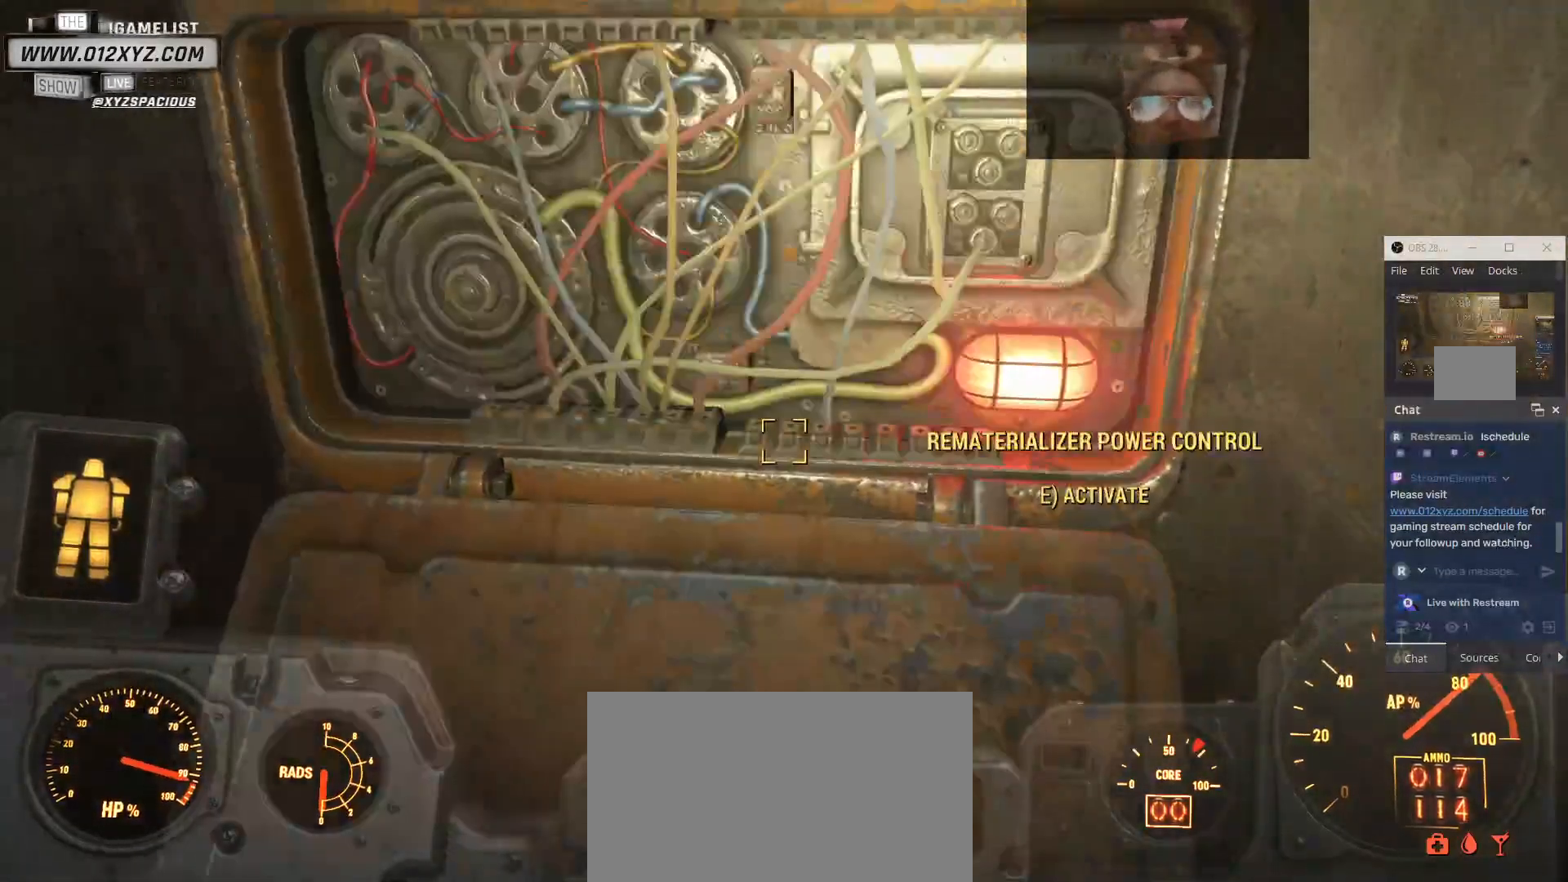
{"keys": [], "mouse": [], "events": []}
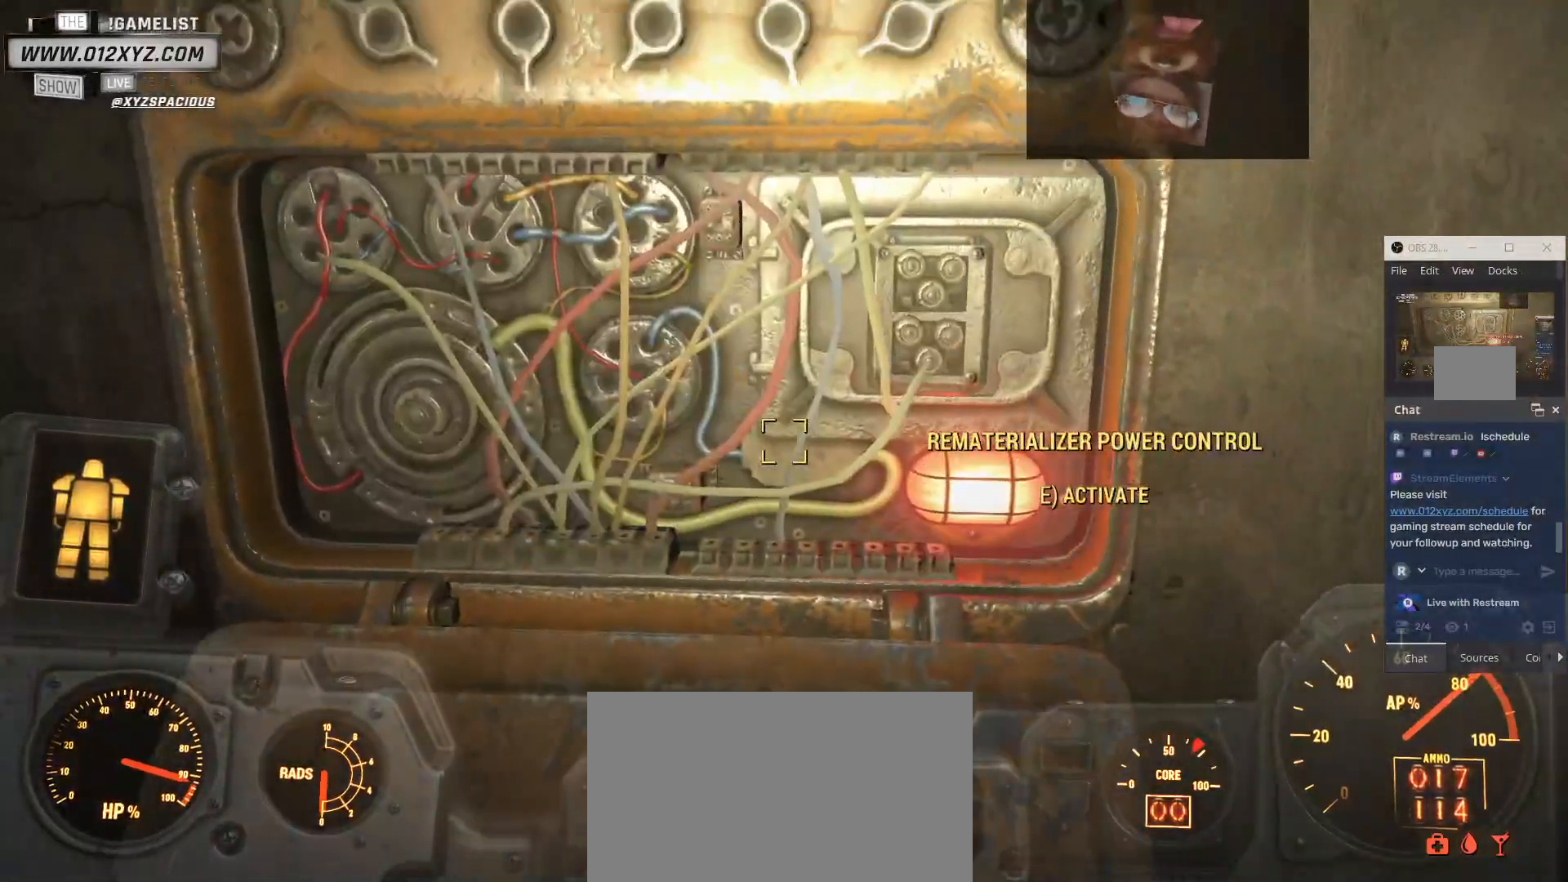
{"keys": [], "mouse": [], "events": []}
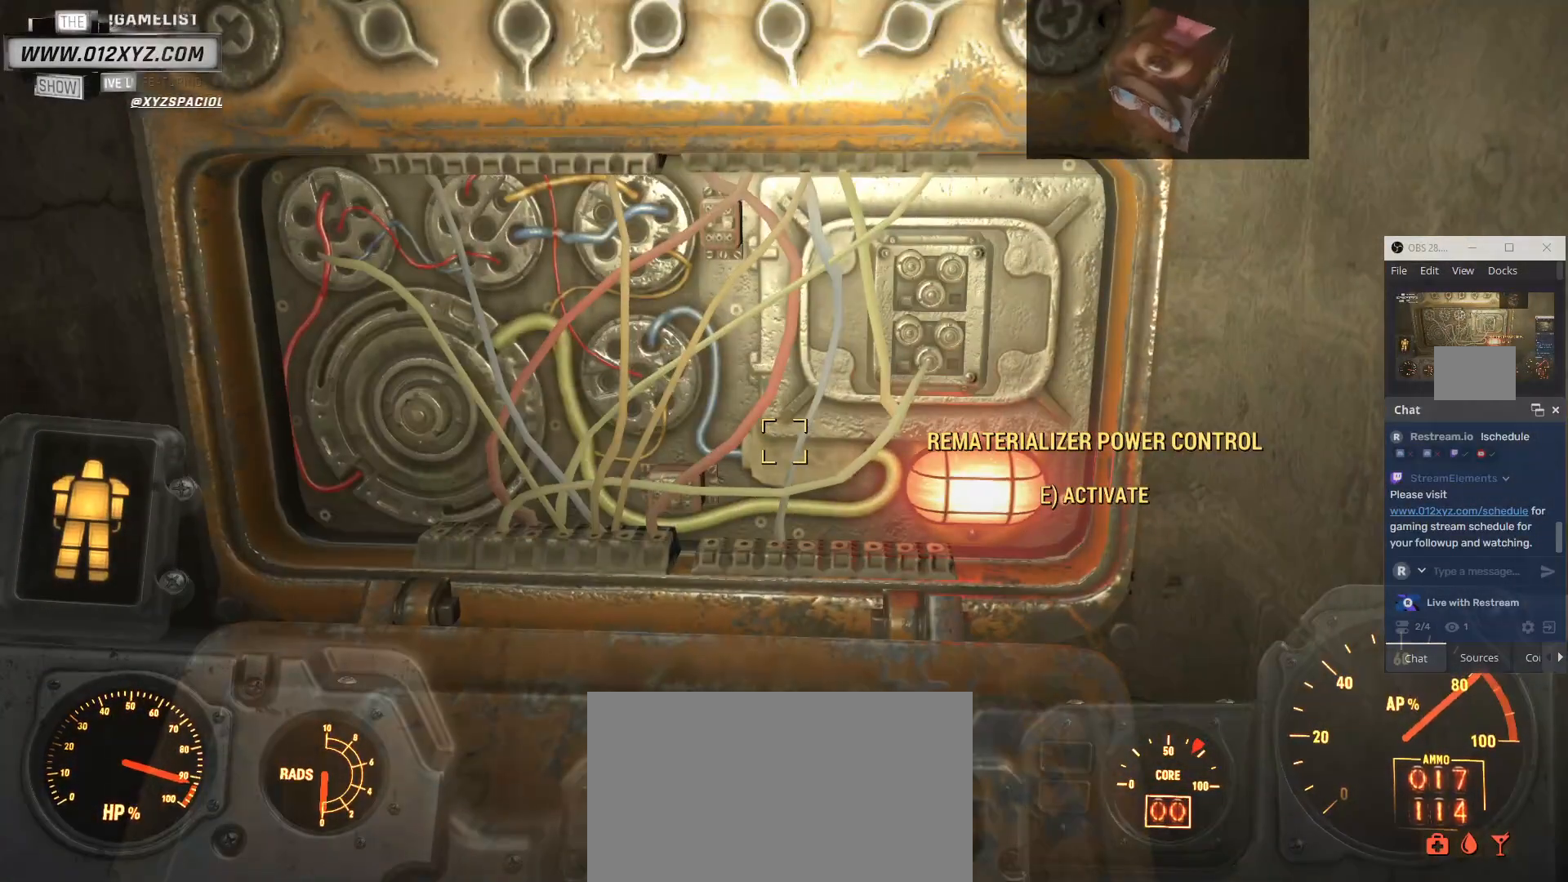
{"keys": [], "mouse": [], "events": []}
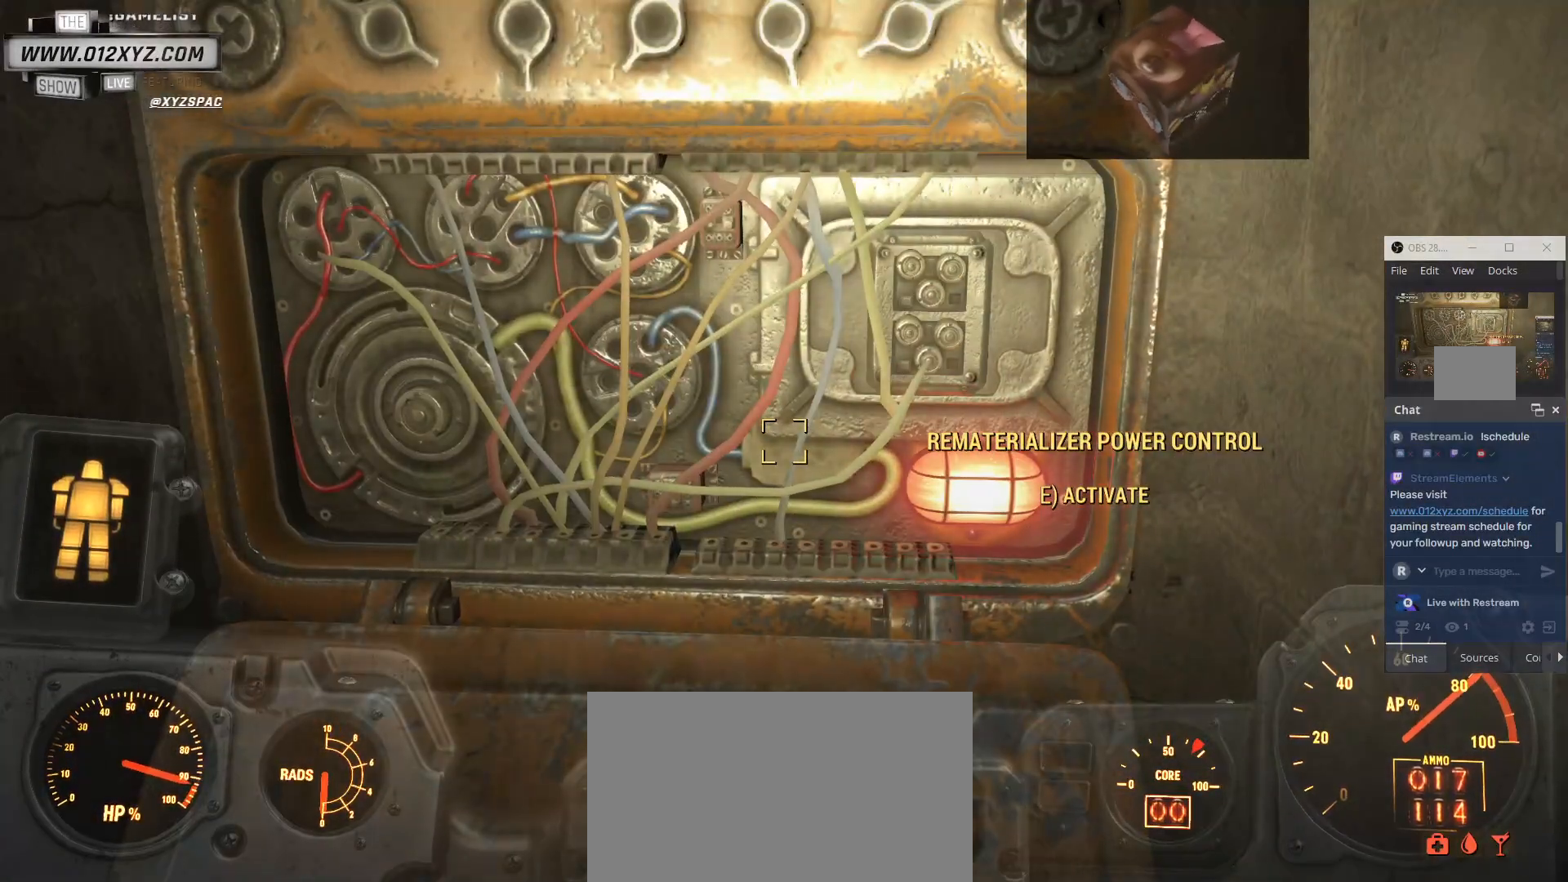
{"keys": [], "mouse": [], "events": []}
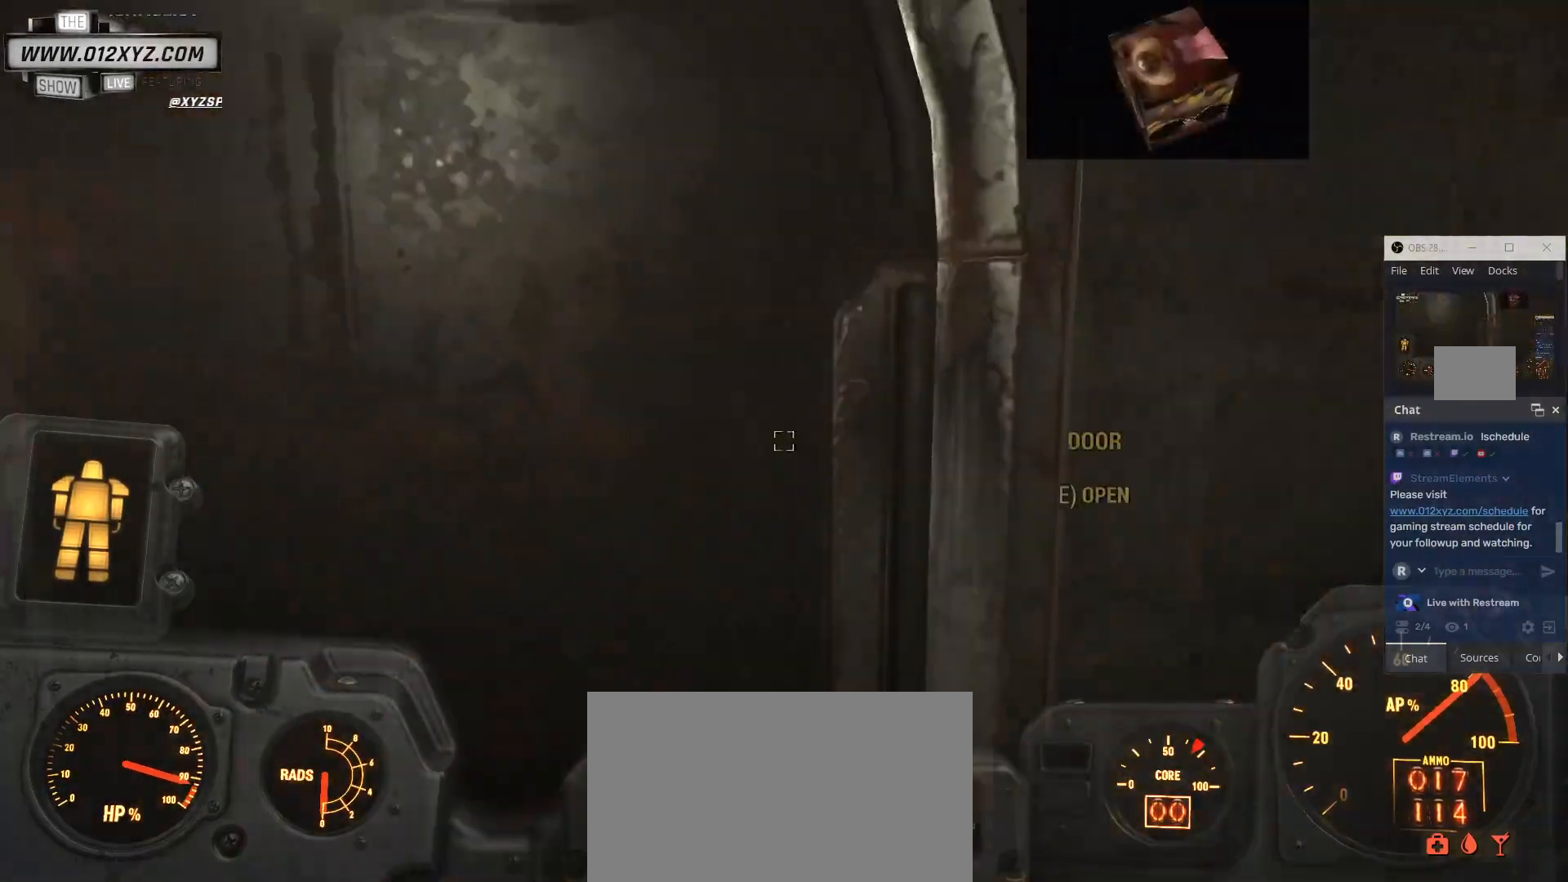
{"keys": [], "mouse": [], "events": []}
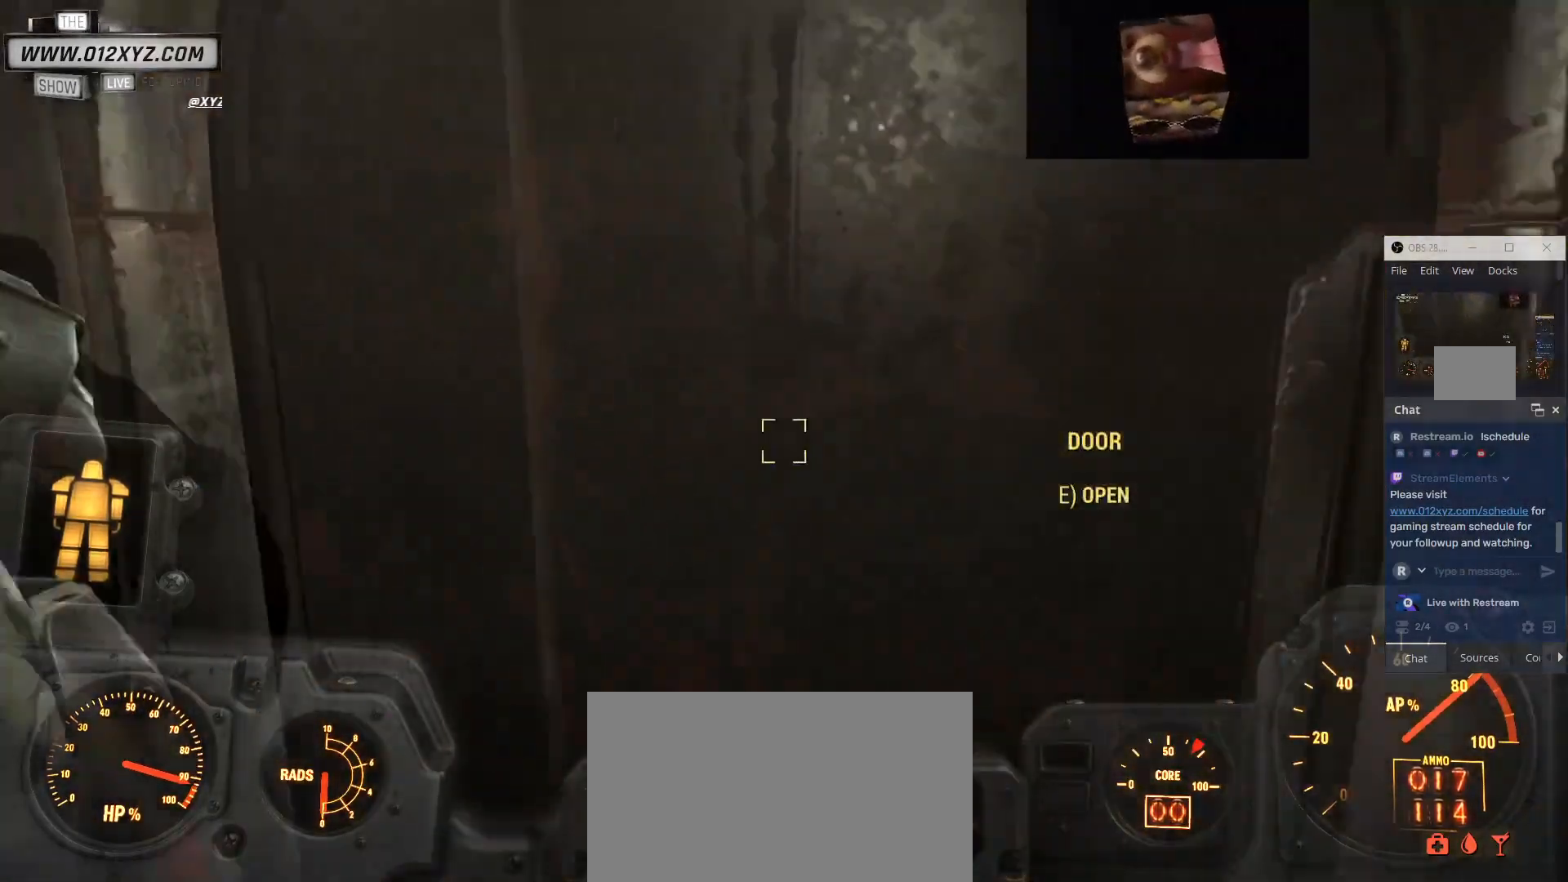
{"keys": [], "mouse": [], "events": []}
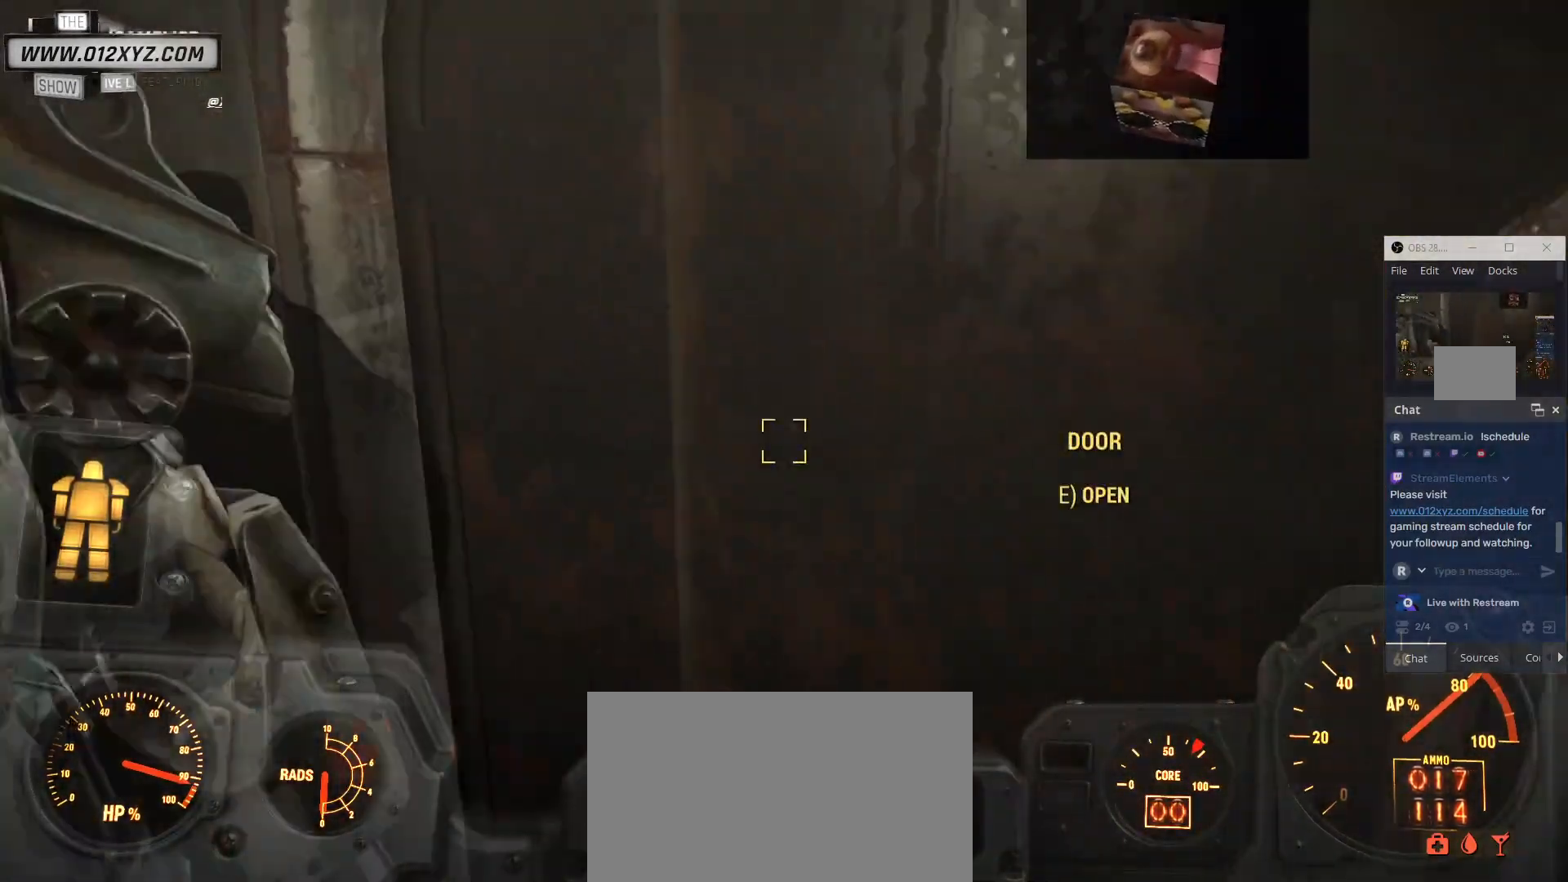
{"keys": [], "mouse": [], "events": [[133, "e", "down"], [167, "e", "up"]]}
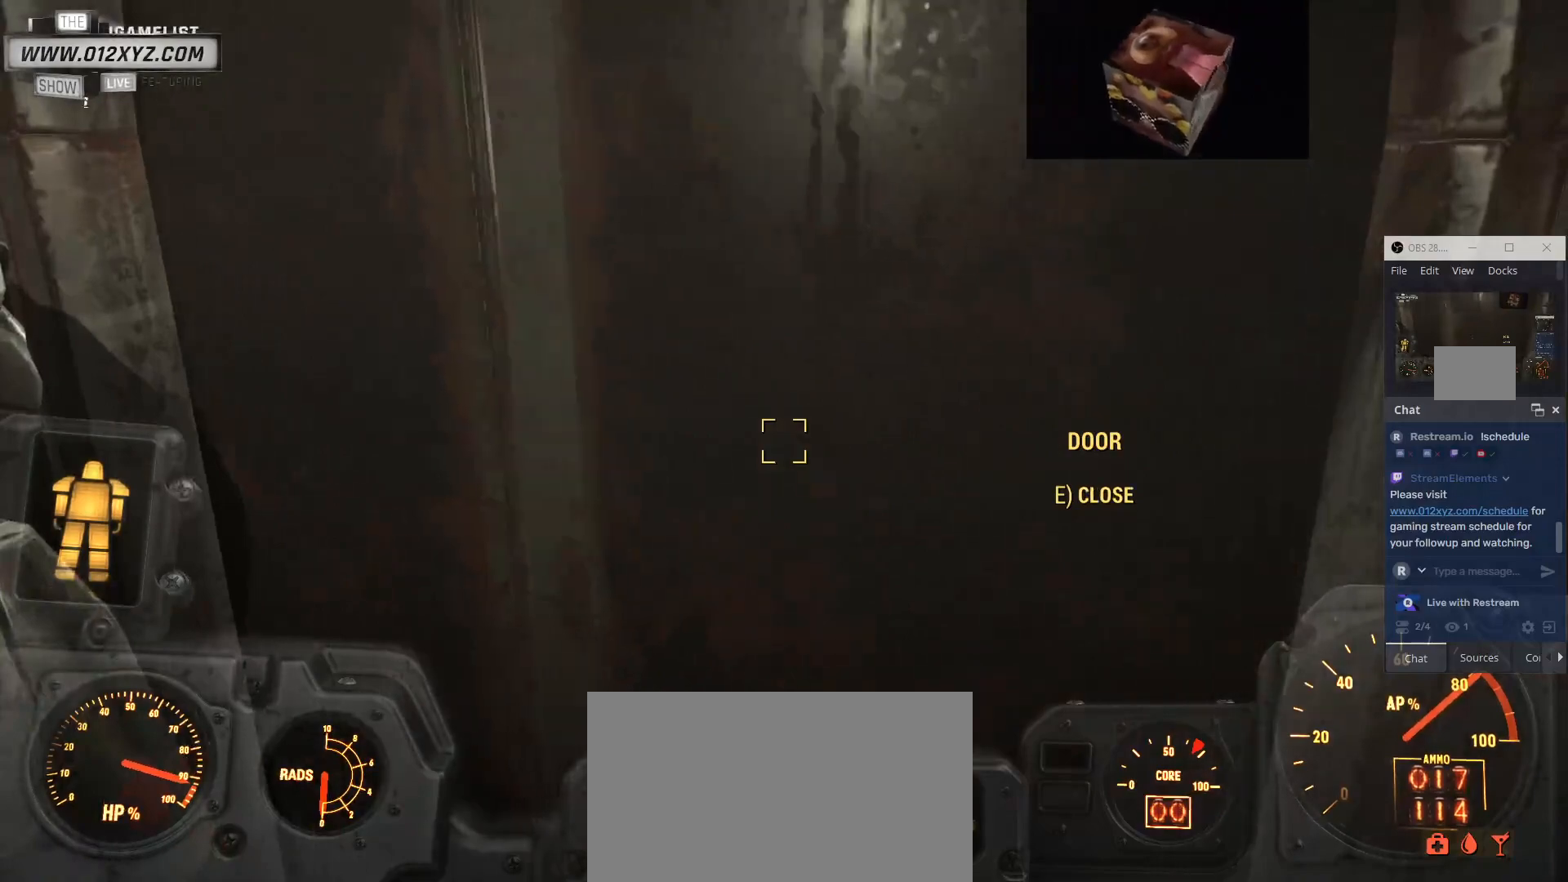
{"keys": [], "mouse": [], "events": []}
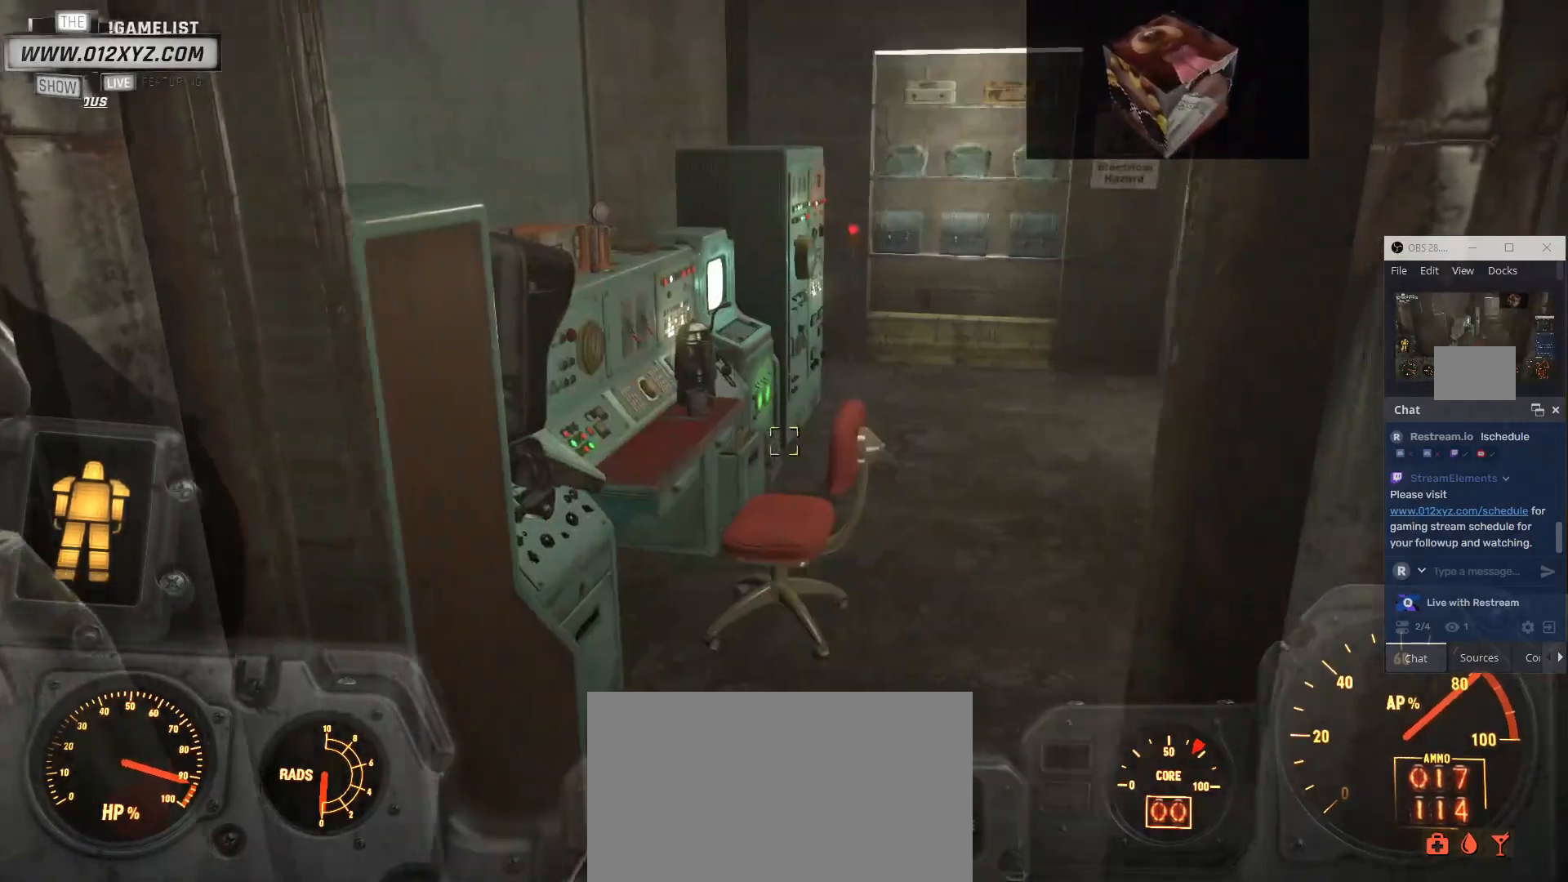
{"keys": ["w"], "mouse": [], "events": [[33, "w", "down"]]}
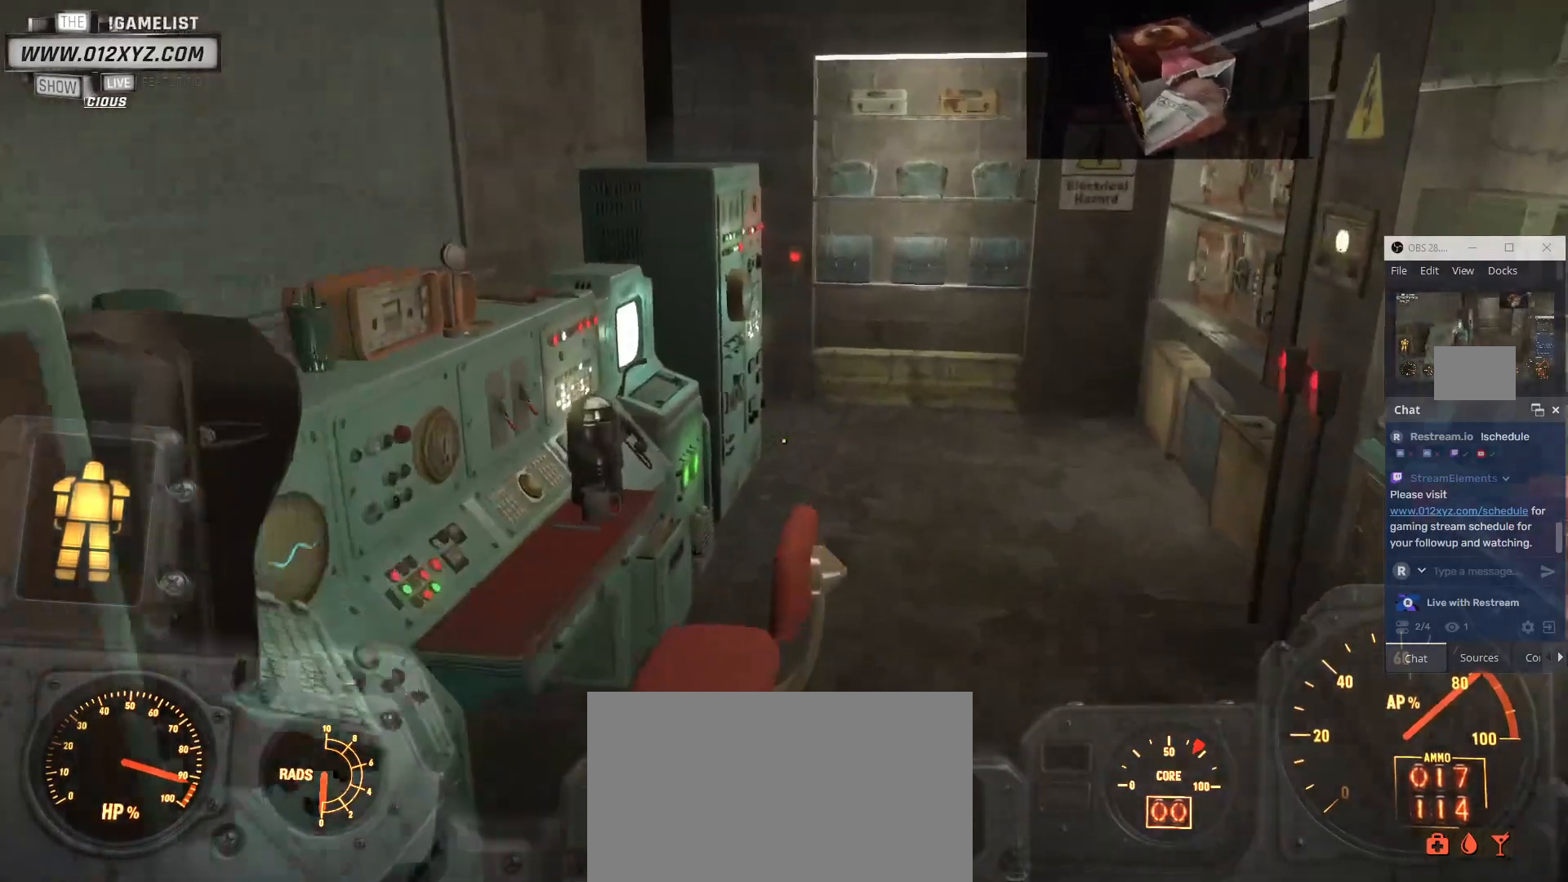
{"keys": [], "mouse": [], "events": [[100, "w", "up"]]}
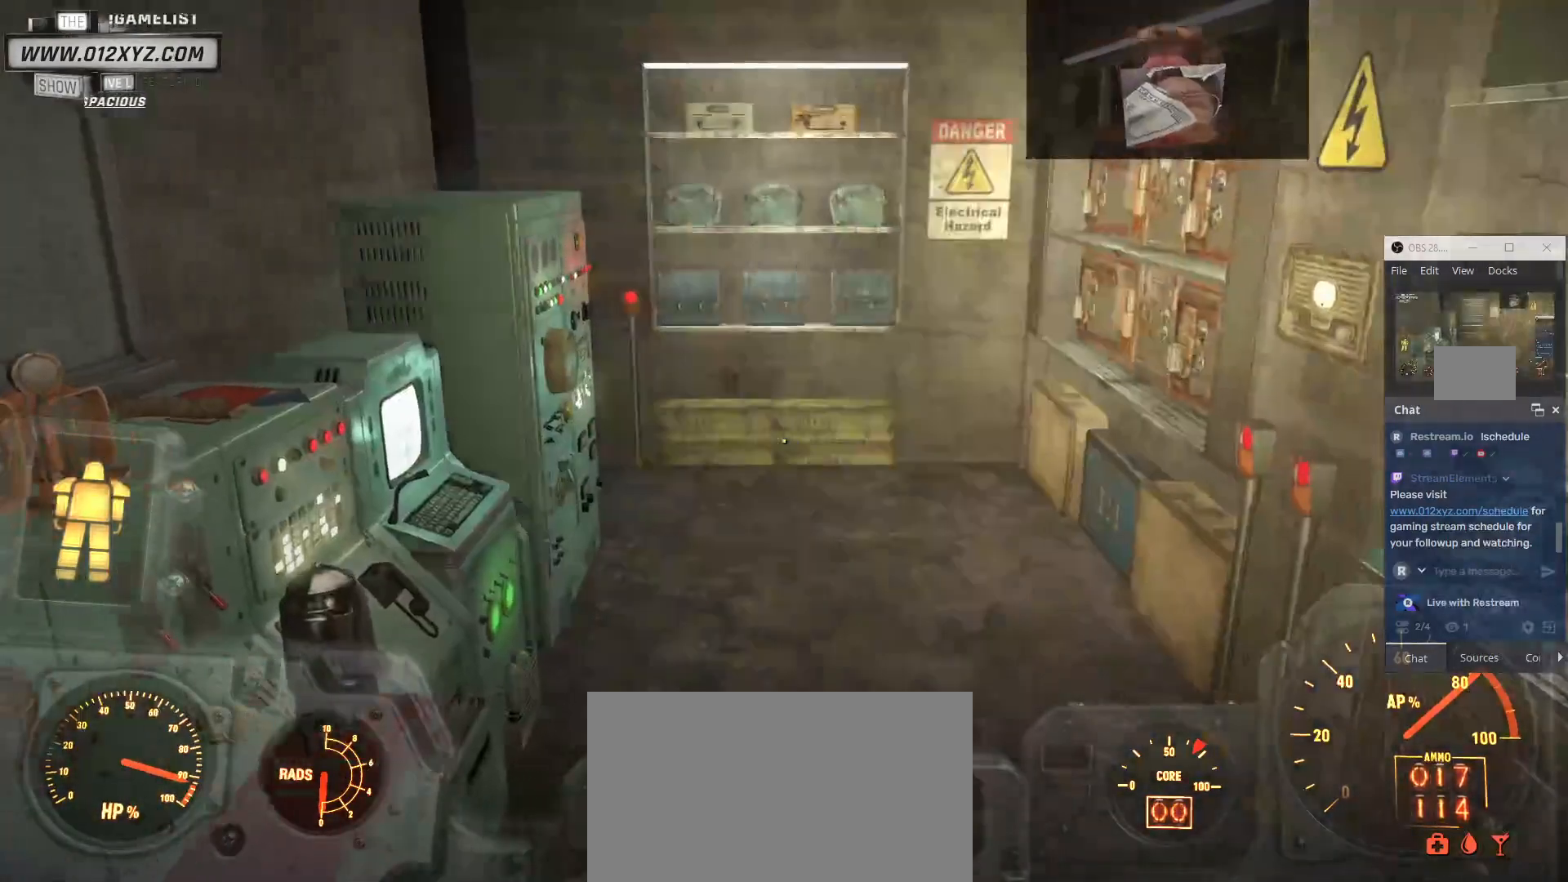
{"keys": ["w"], "mouse": [], "events": [[100, "ctrl", "down"], [267, "ctrl", "up"], [367, "w", "down"]]}
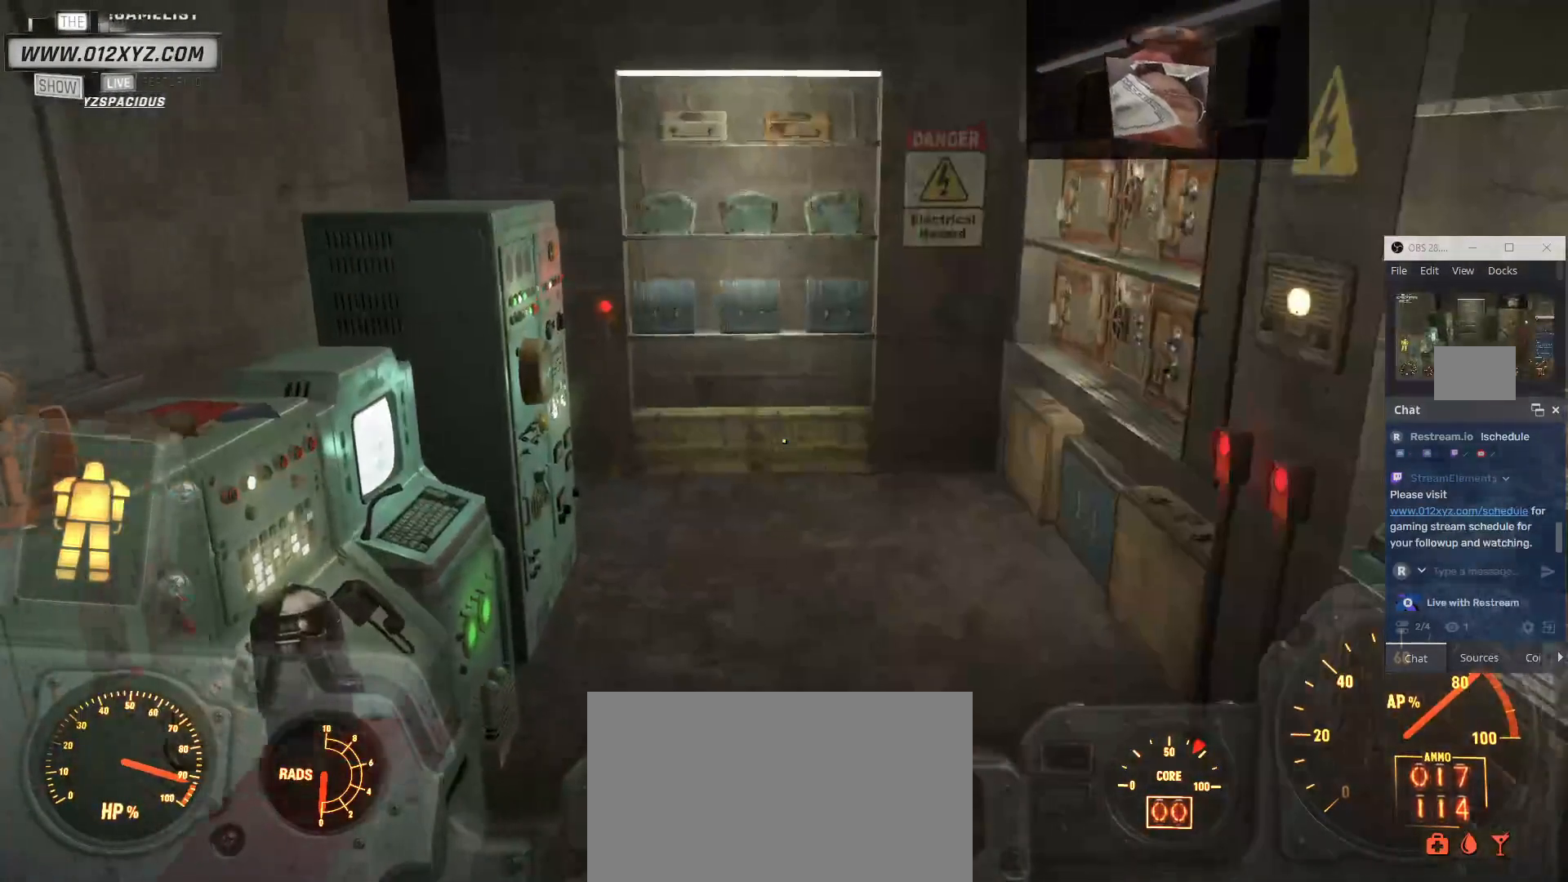
{"keys": ["w"], "mouse": [], "events": []}
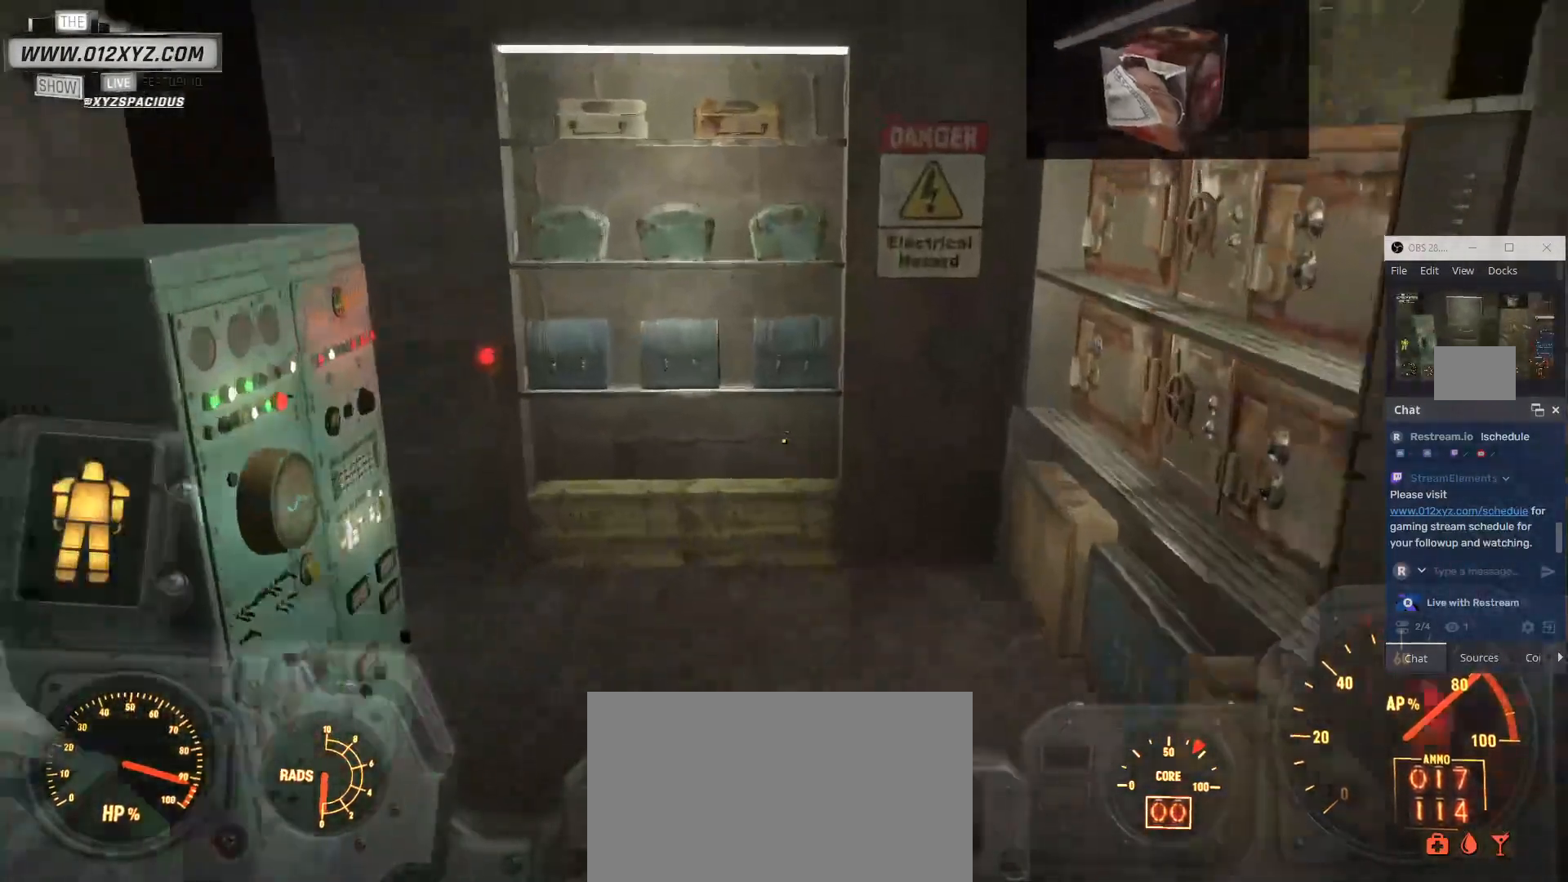
{"keys": [], "mouse": [], "events": [[33, "w", "up"]]}
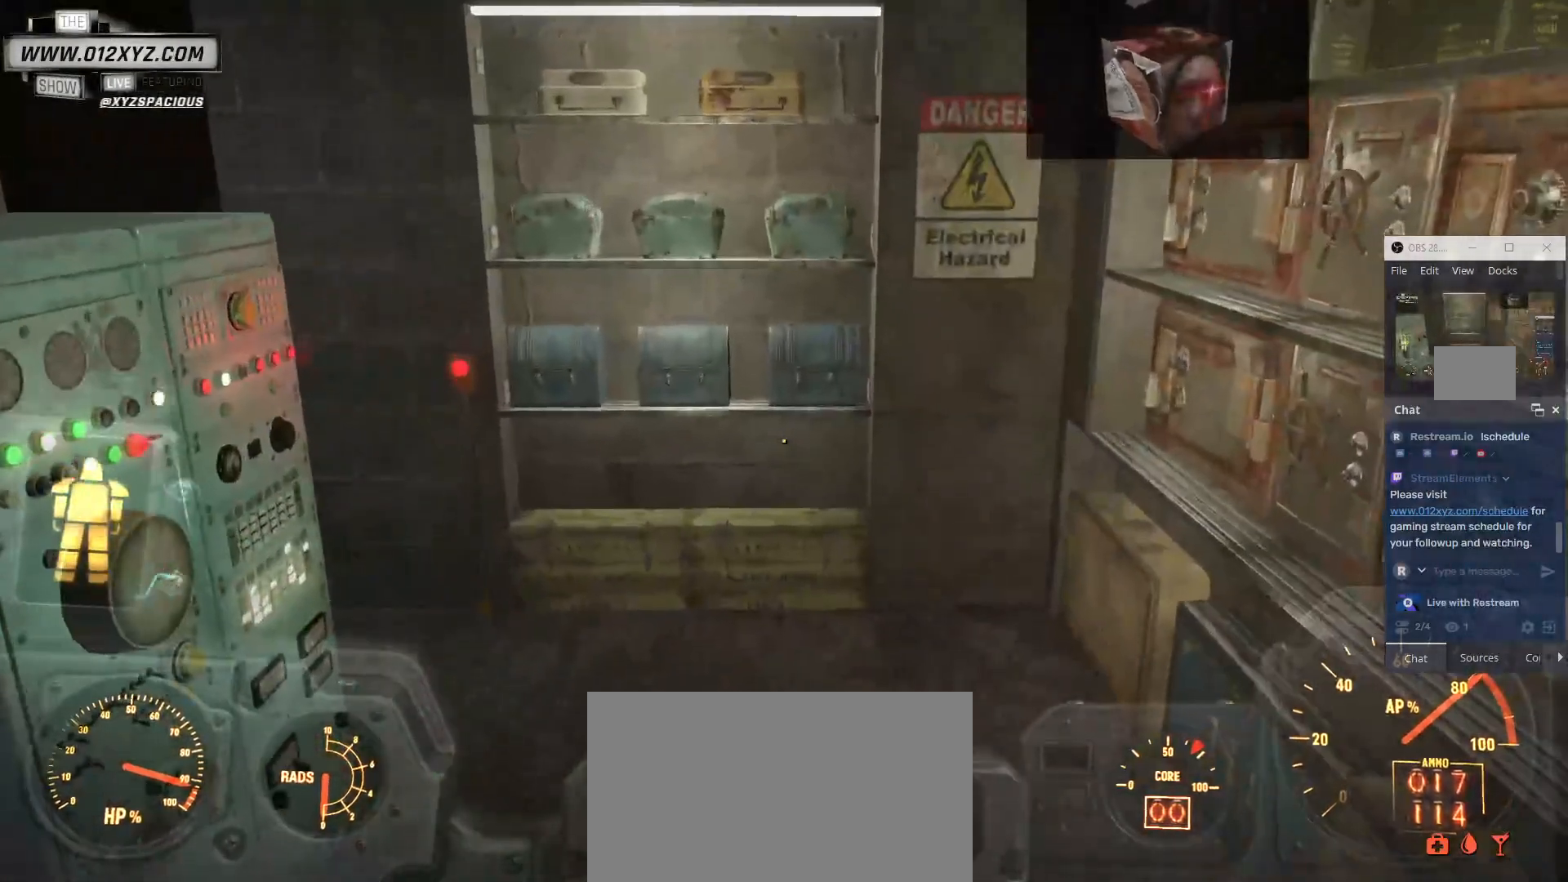
{"keys": [], "mouse": [], "events": []}
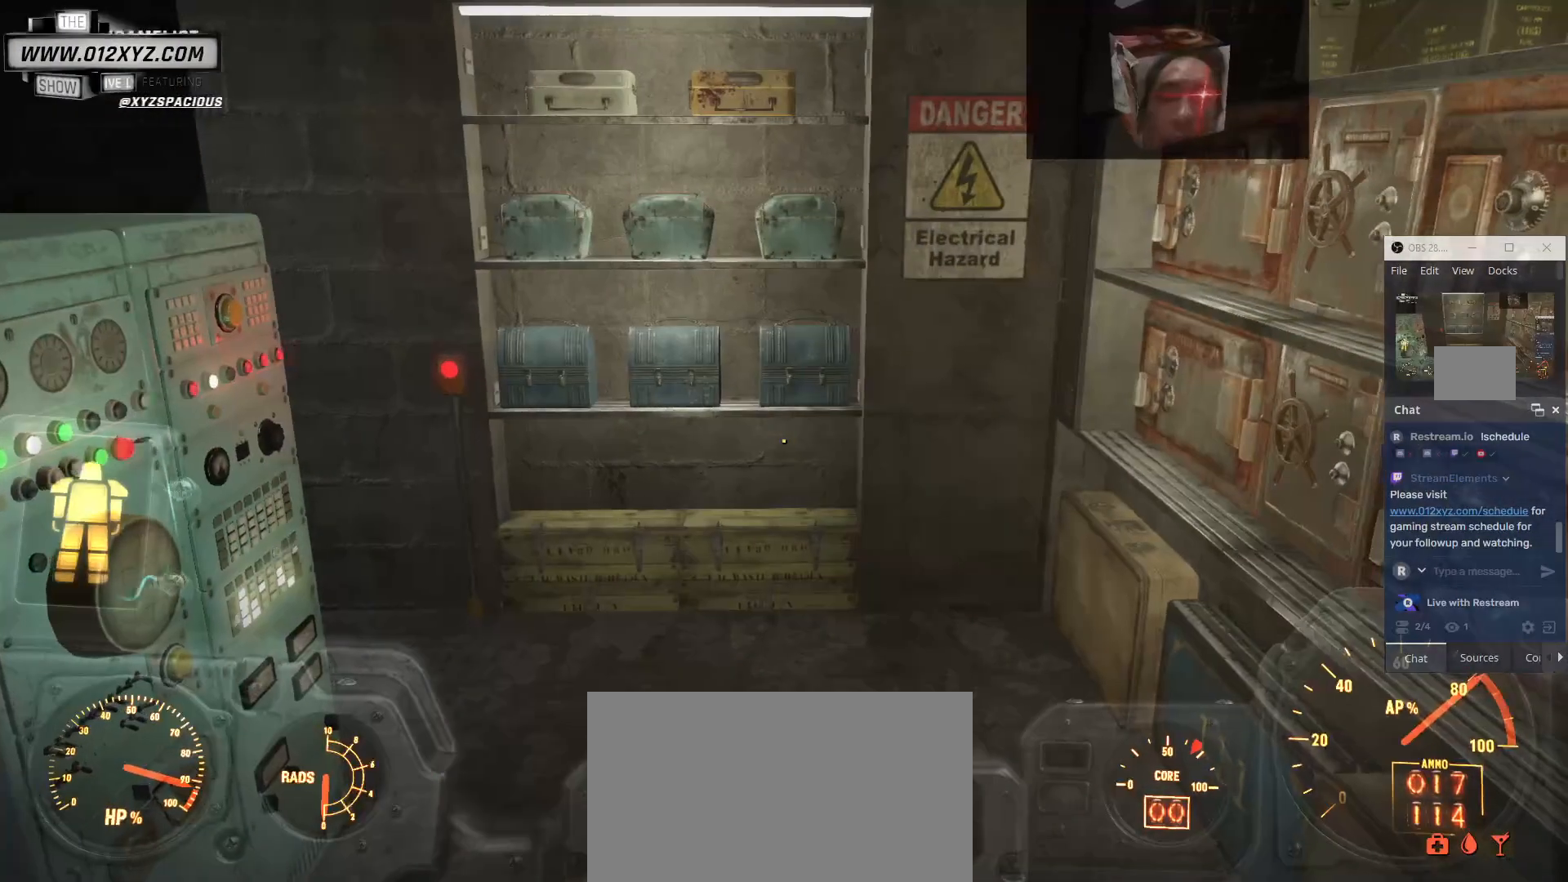
{"keys": ["w"], "mouse": [], "events": [[133, "w", "down"]]}
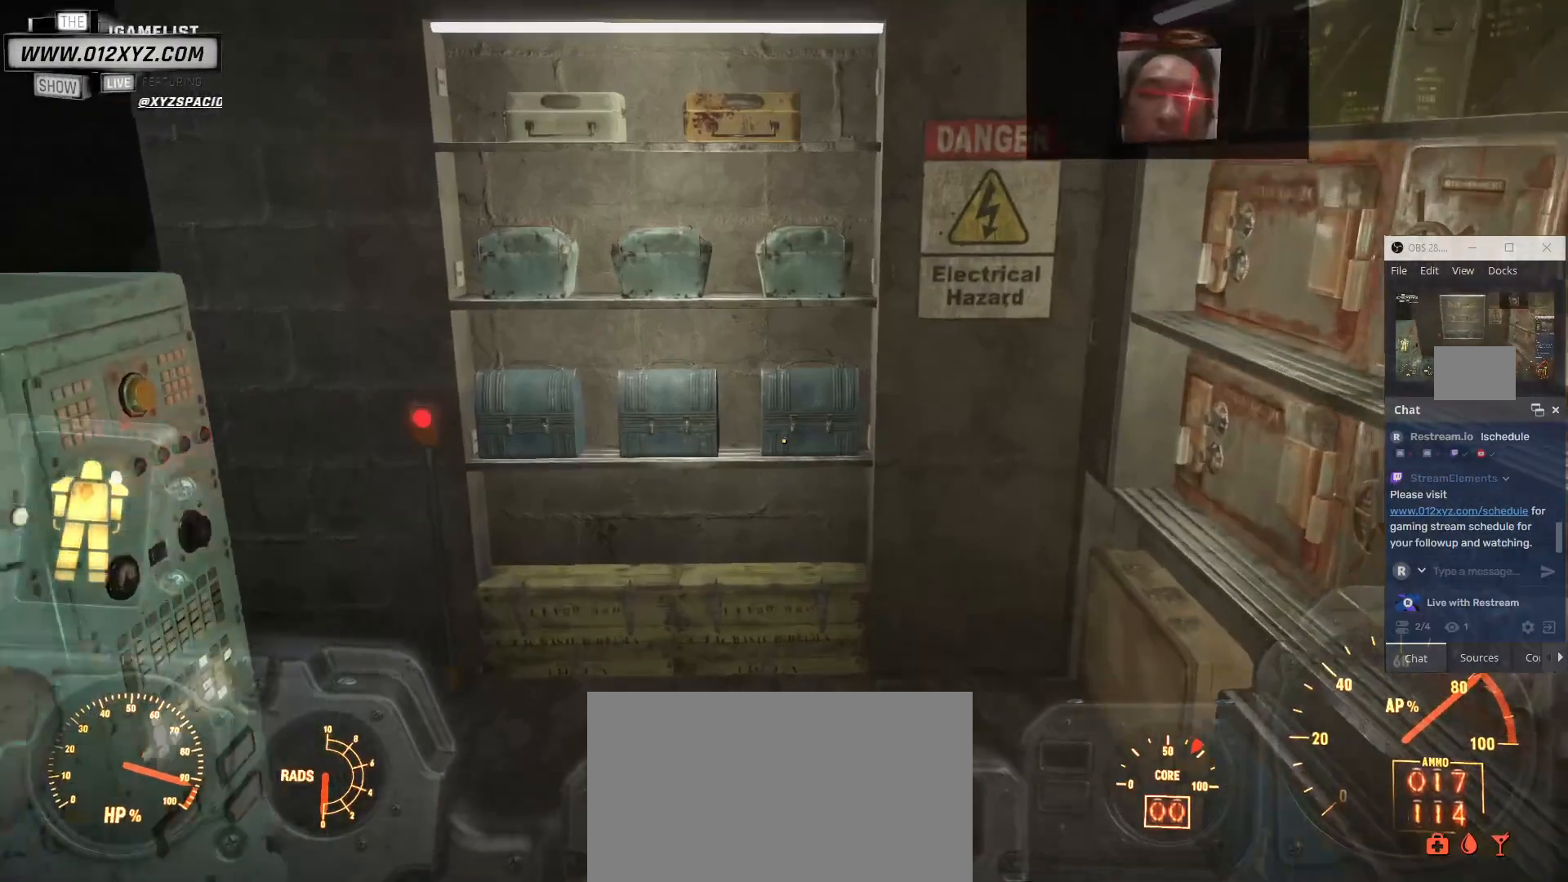
{"keys": ["d", "w"], "mouse": [], "events": [[433, "d", "down"]]}